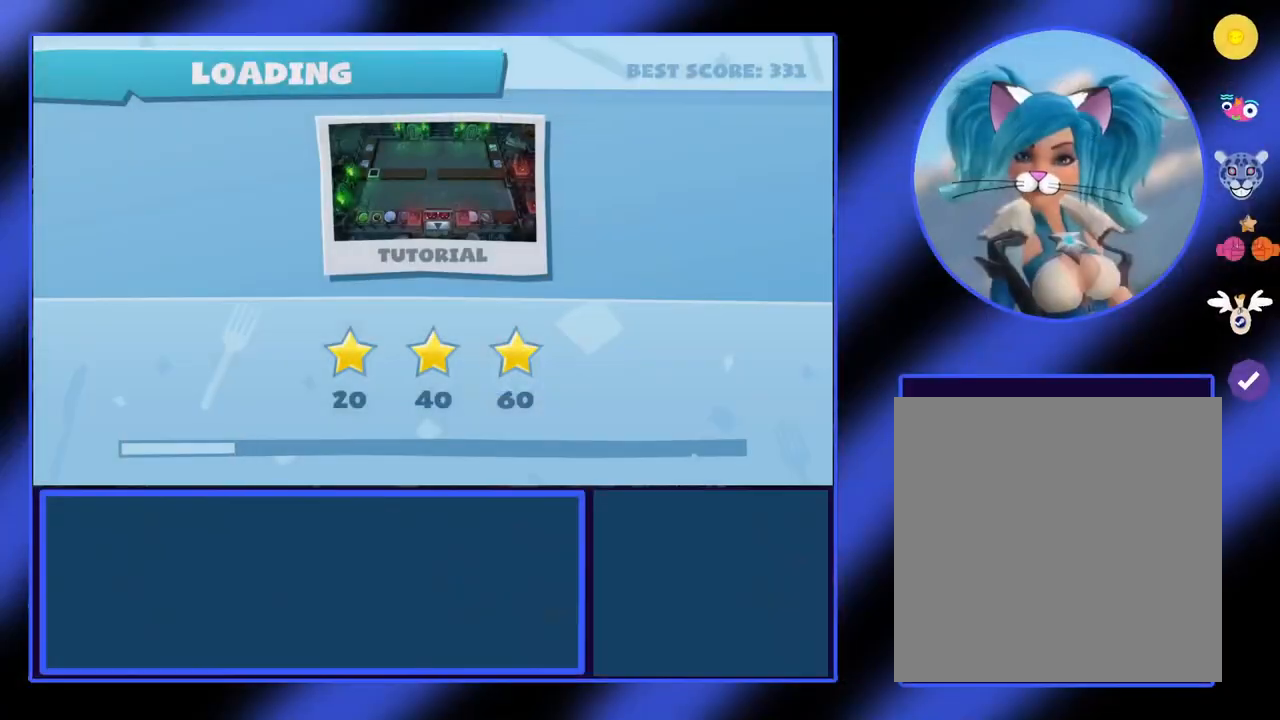
Gameplay with a controller (Xbox layout); each line is a JSON object with the inputs held at the frame after it. "events" lists button and stick changes between this image and that frame as [ms after this image, input, new state], when the widget could be followed in between. Not read: L3 R3 TOUCHPAD other_buttons right_stick.
{"buttons": [], "left_stick": "center", "events": []}
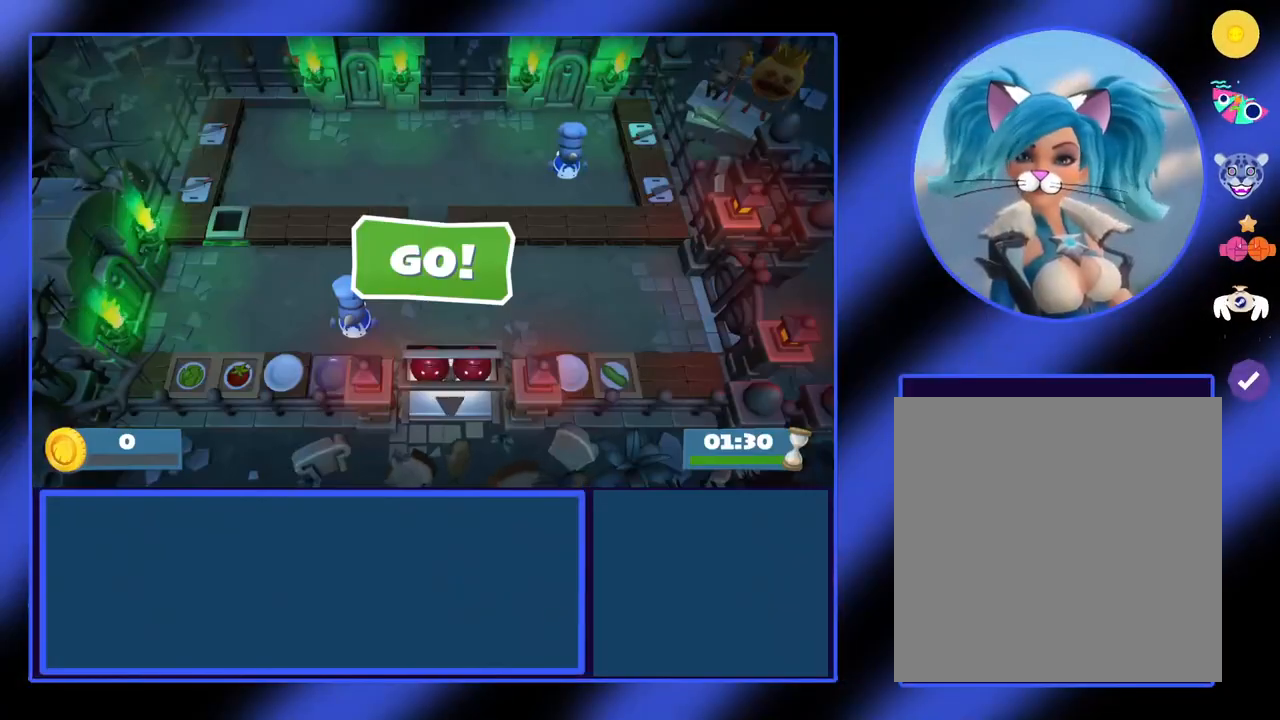
{"buttons": [], "left_stick": "center", "events": []}
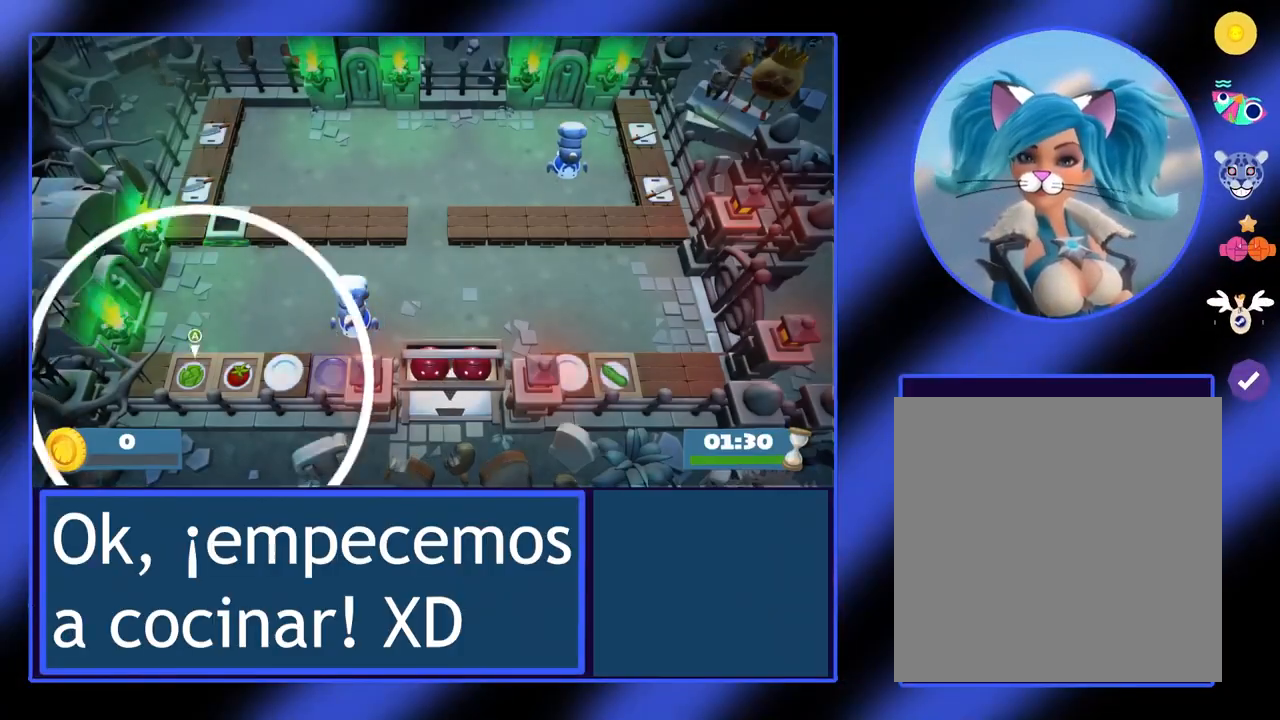
{"buttons": [], "left_stick": "center", "events": []}
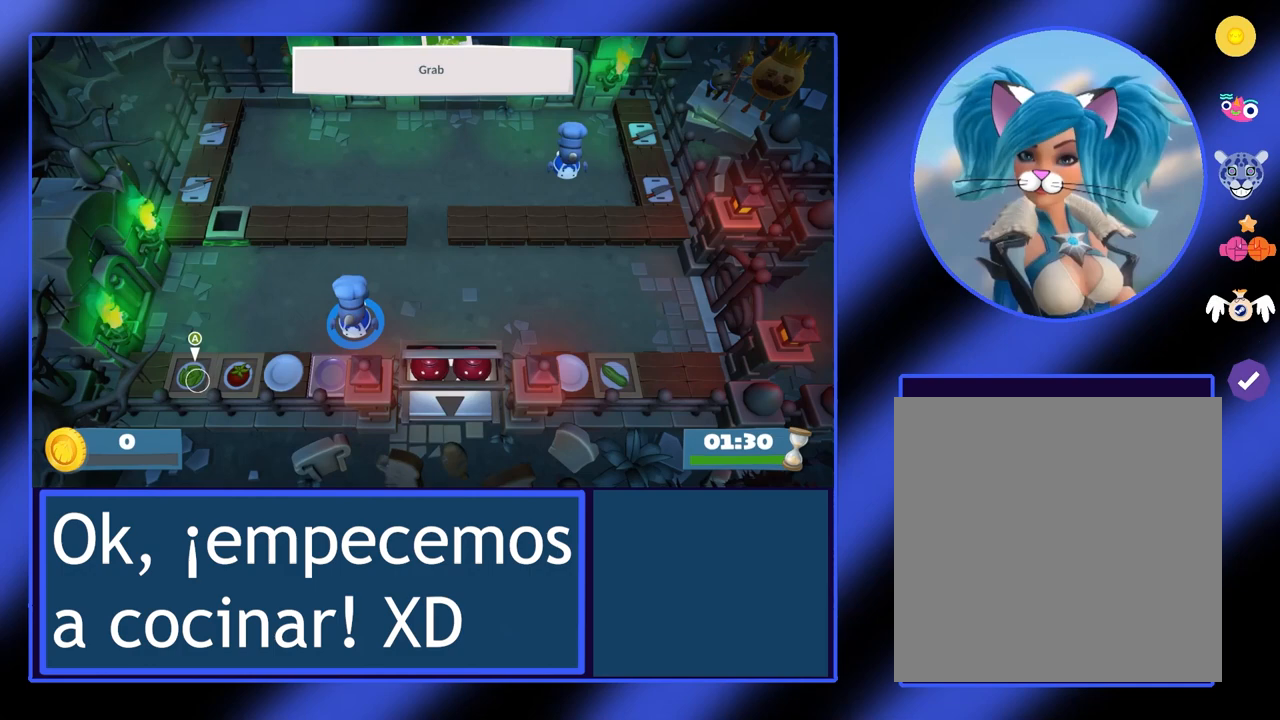
{"buttons": [], "left_stick": "center", "events": []}
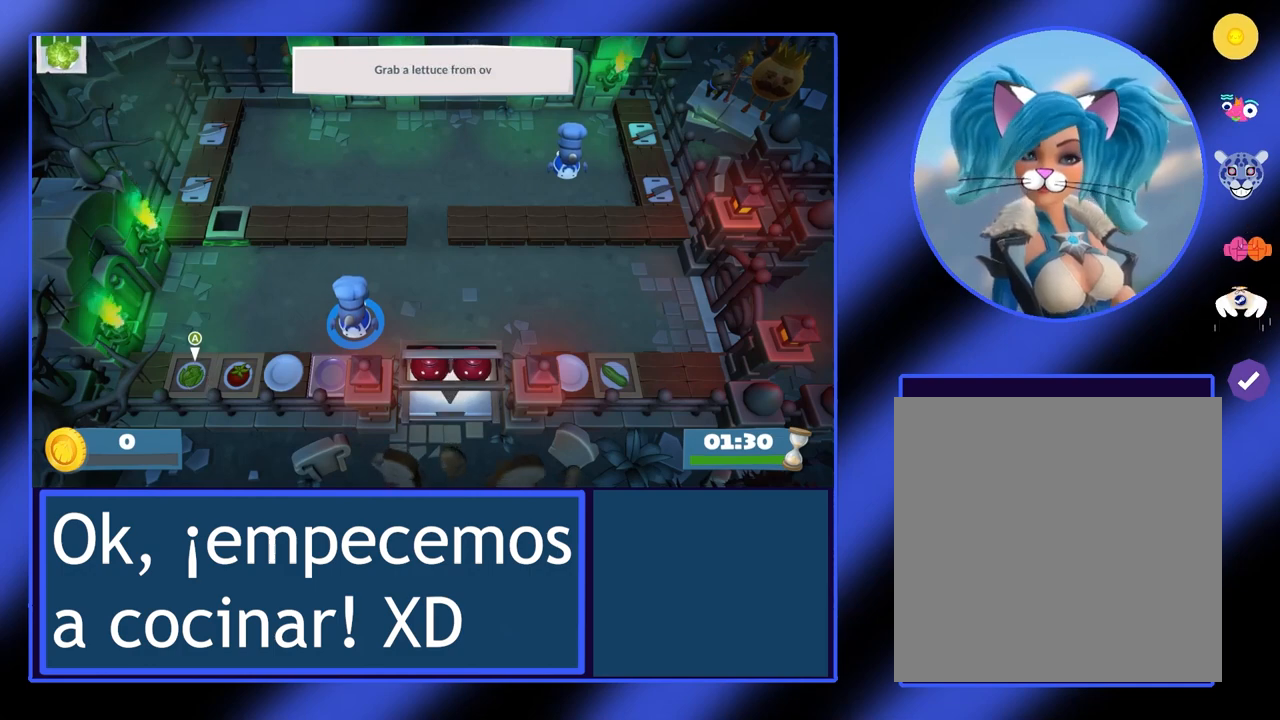
{"buttons": [], "left_stick": "center", "events": []}
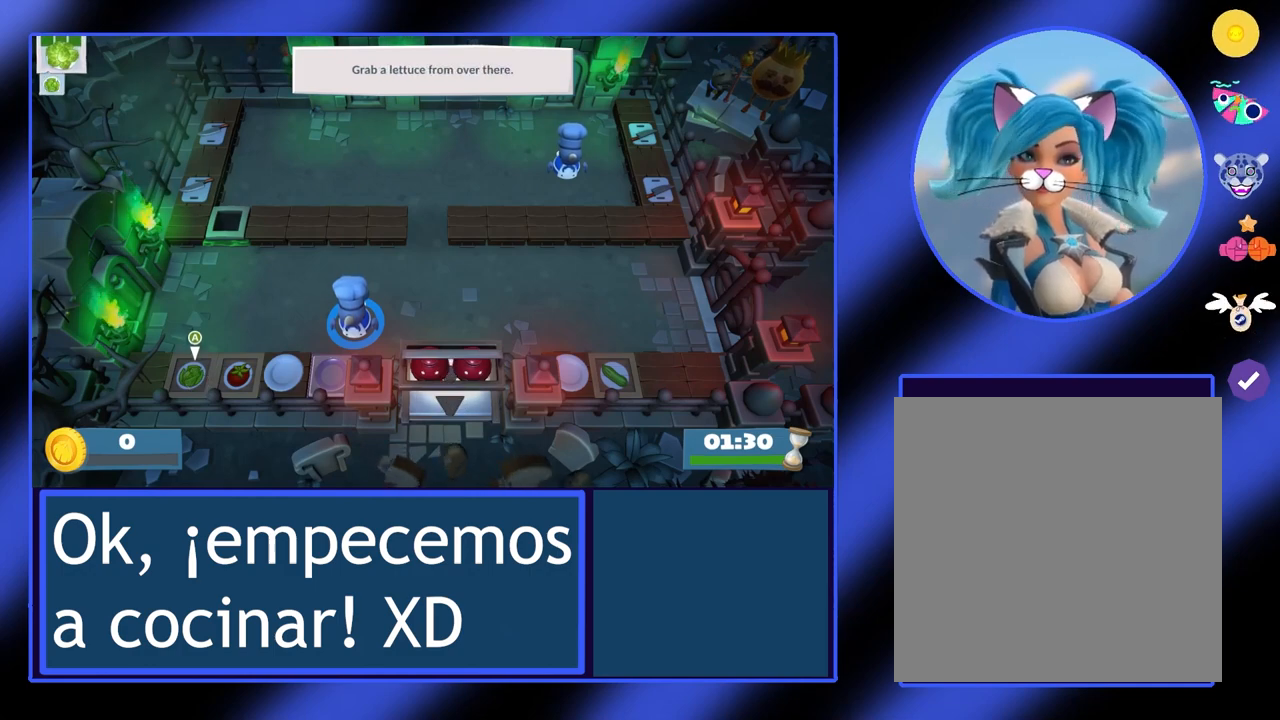
{"buttons": [], "left_stick": "center", "events": []}
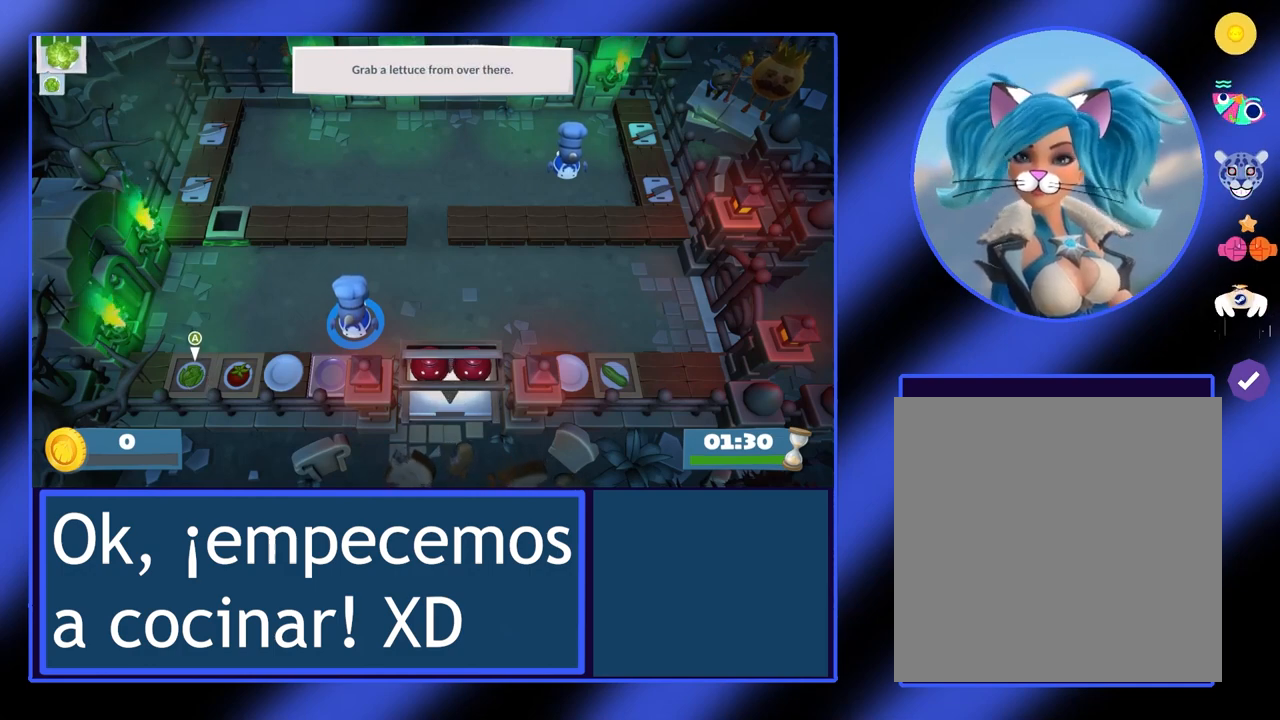
{"buttons": [], "left_stick": "left", "events": [[33, "left_stick", "up-left"], [300, "left_stick", "left"]]}
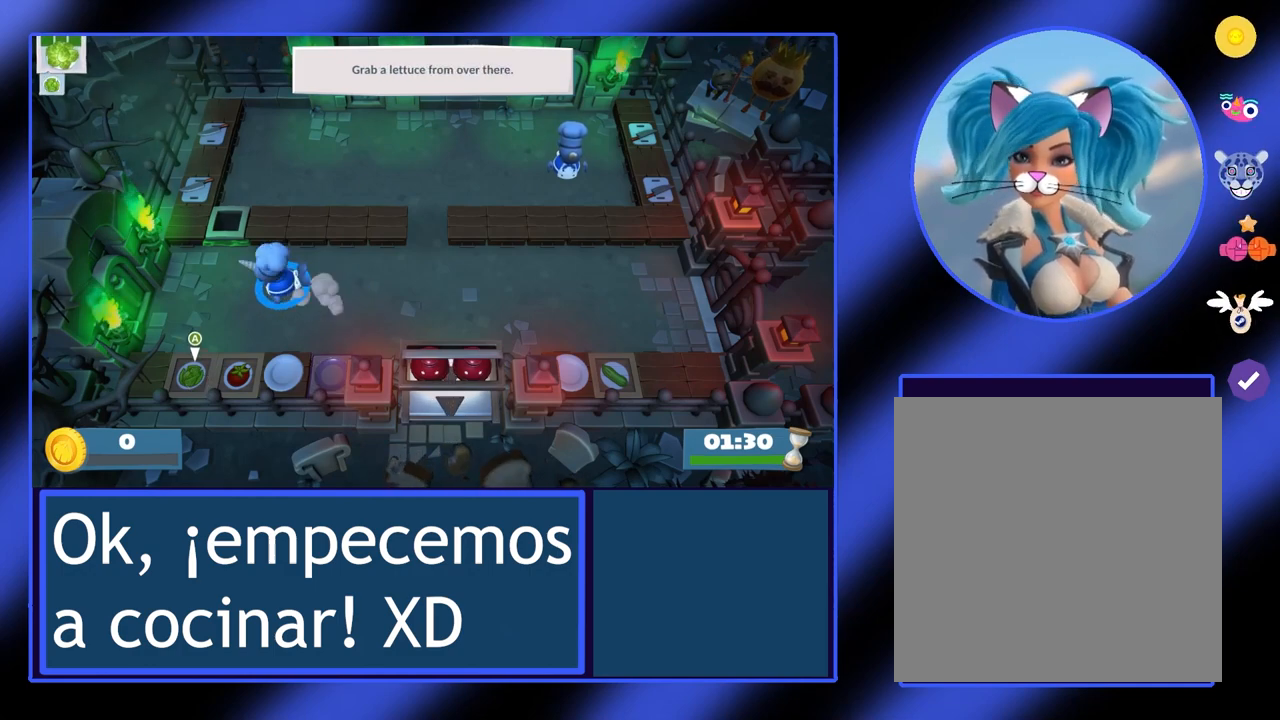
{"buttons": [], "left_stick": "down-left", "events": [[200, "left_stick", "down-left"]]}
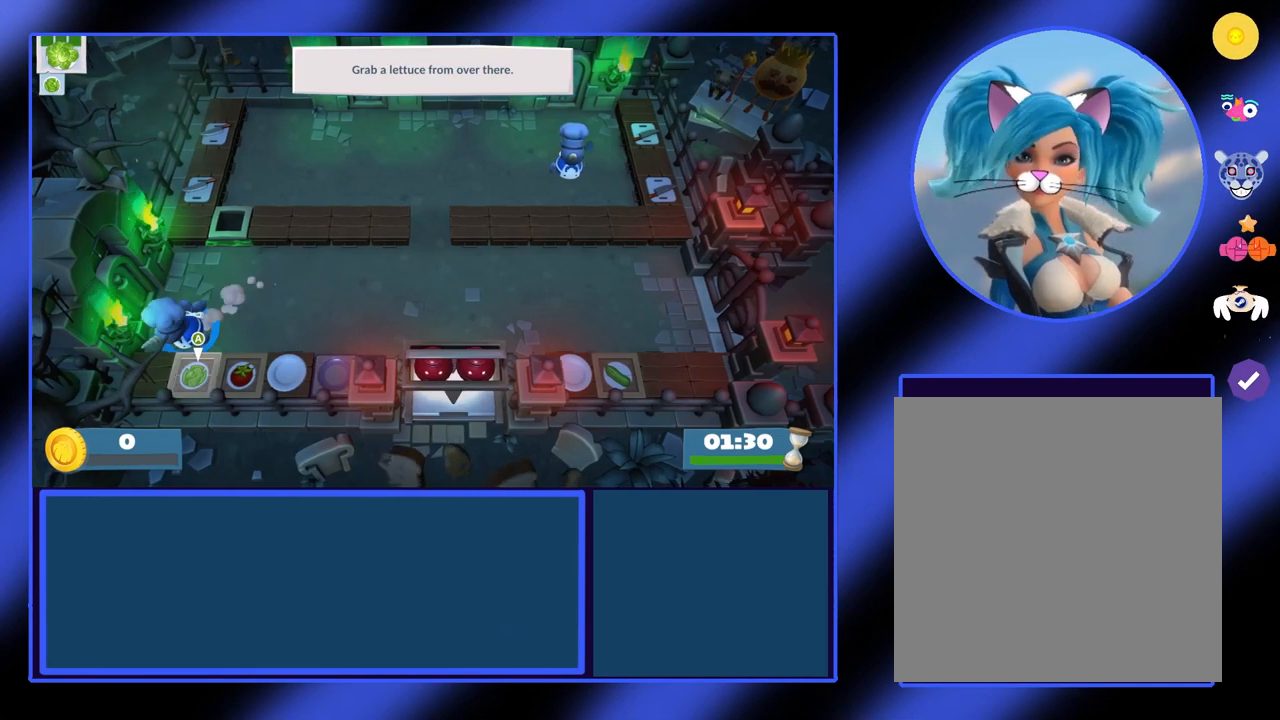
{"buttons": [], "left_stick": "right", "events": [[33, "left_stick", "center"], [200, "A", "down"], [333, "A", "up"], [400, "left_stick", "right"]]}
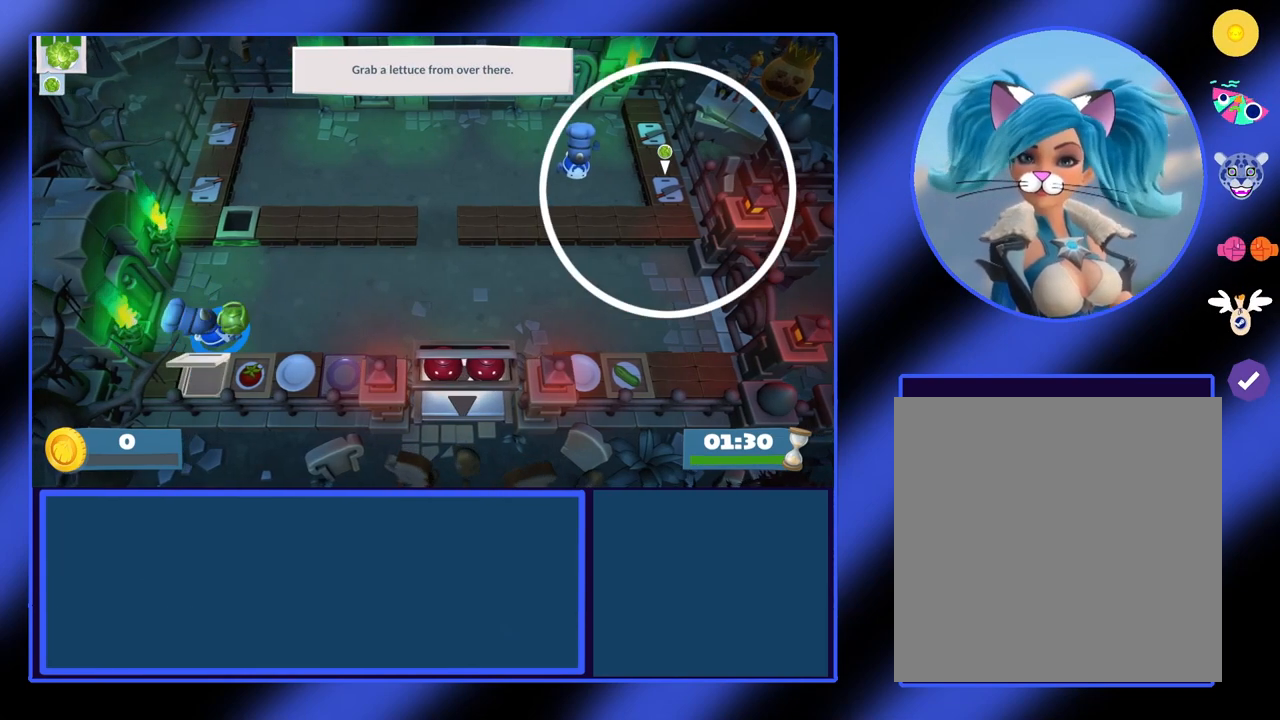
{"buttons": [], "left_stick": "right", "events": []}
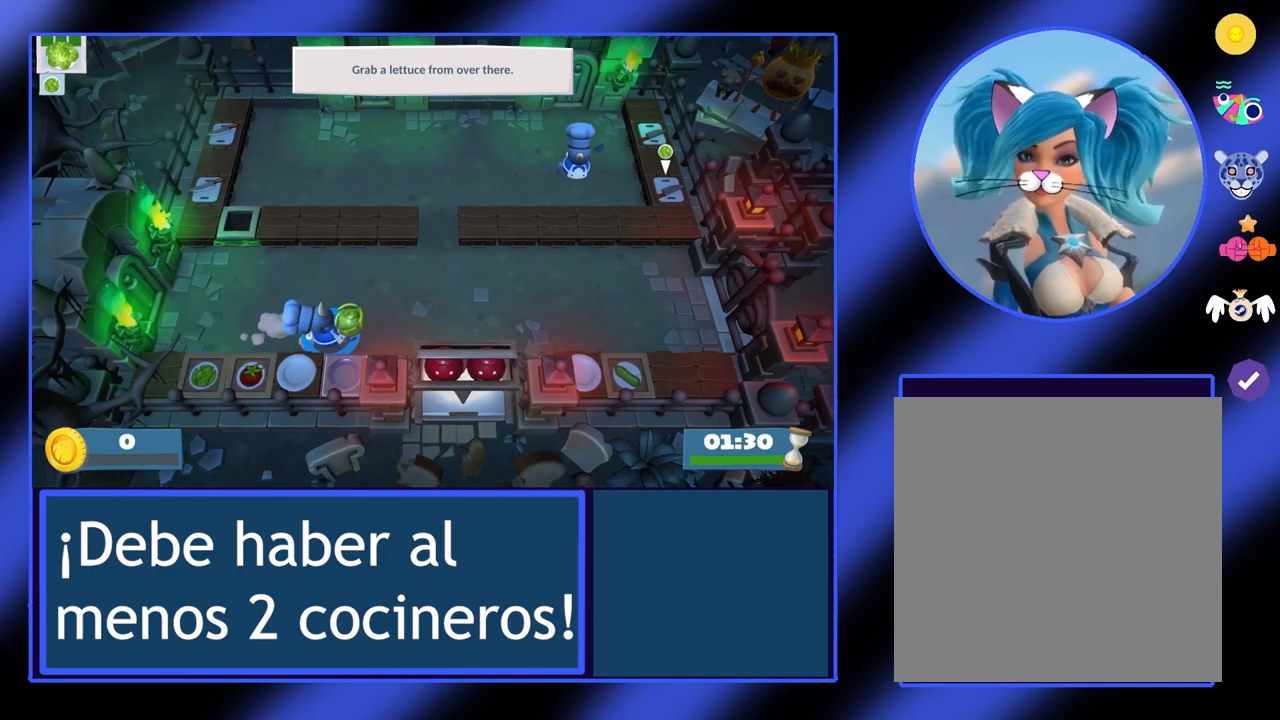
{"buttons": [], "left_stick": "up-right", "events": [[167, "left_stick", "up-right"]]}
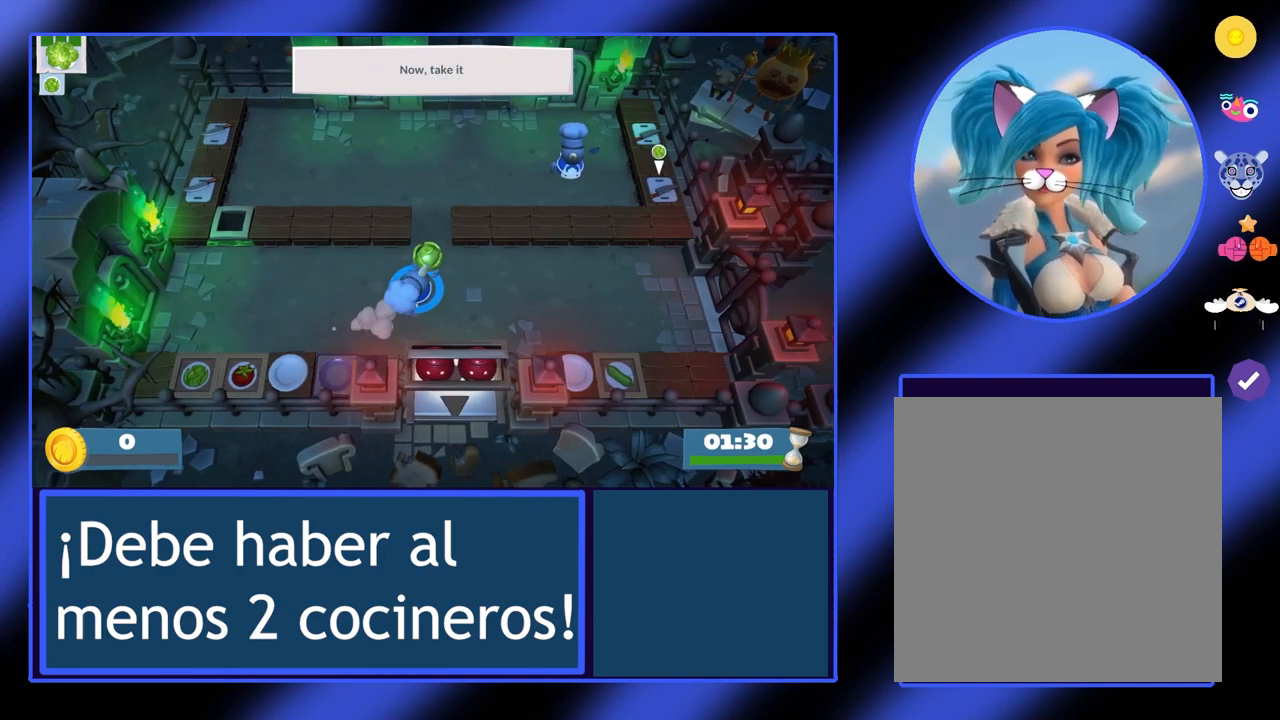
{"buttons": [], "left_stick": "up-right", "events": [[200, "left_stick", "up"], [500, "left_stick", "up-right"]]}
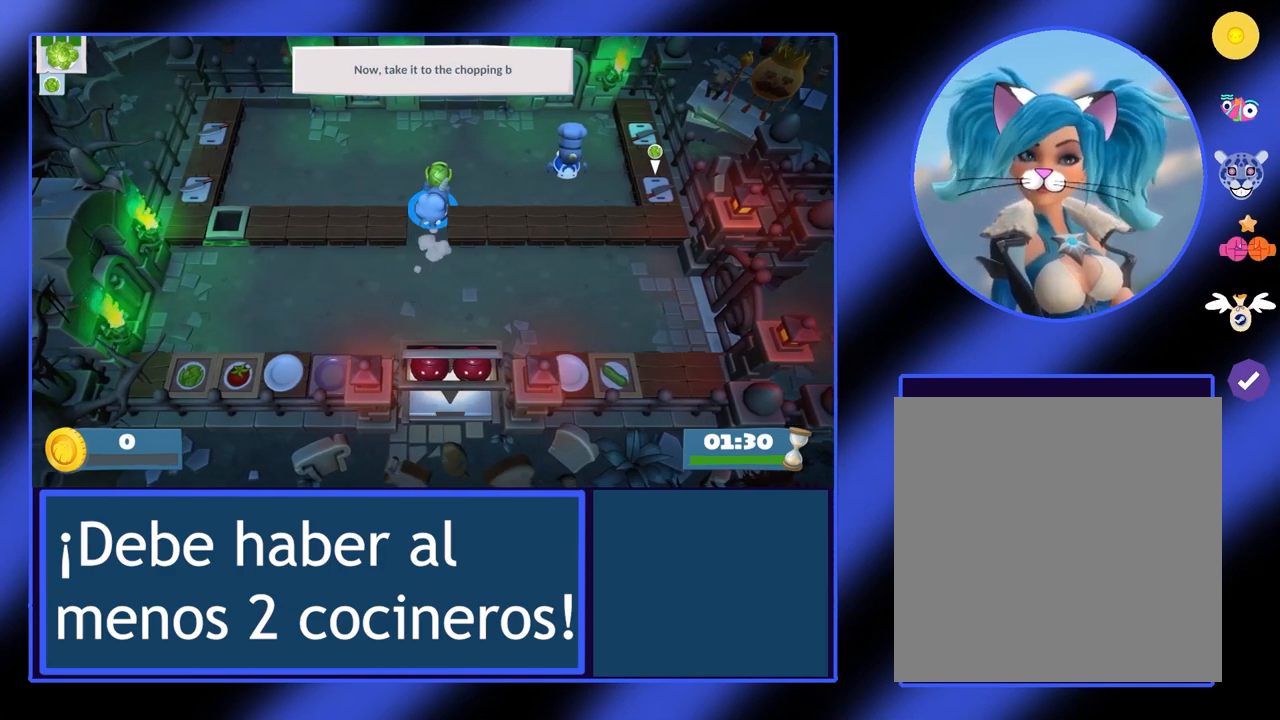
{"buttons": [], "left_stick": "right", "events": [[133, "left_stick", "right"]]}
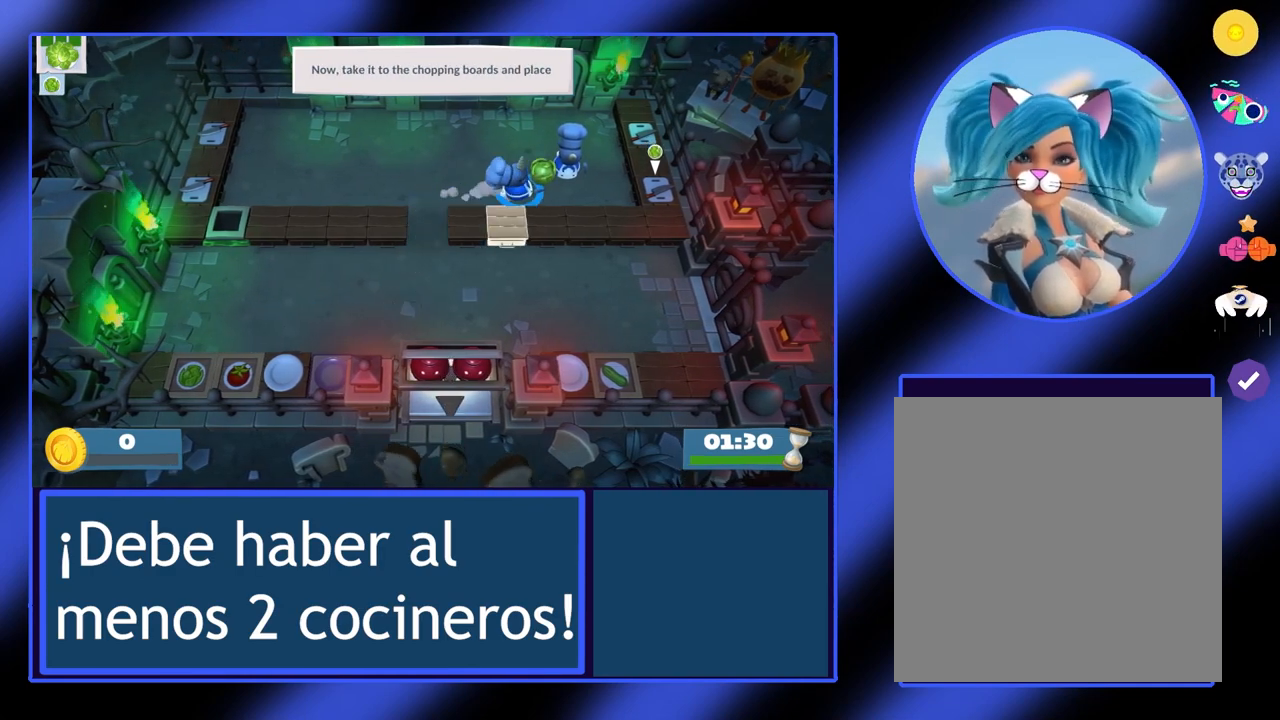
{"buttons": [], "left_stick": "right", "events": []}
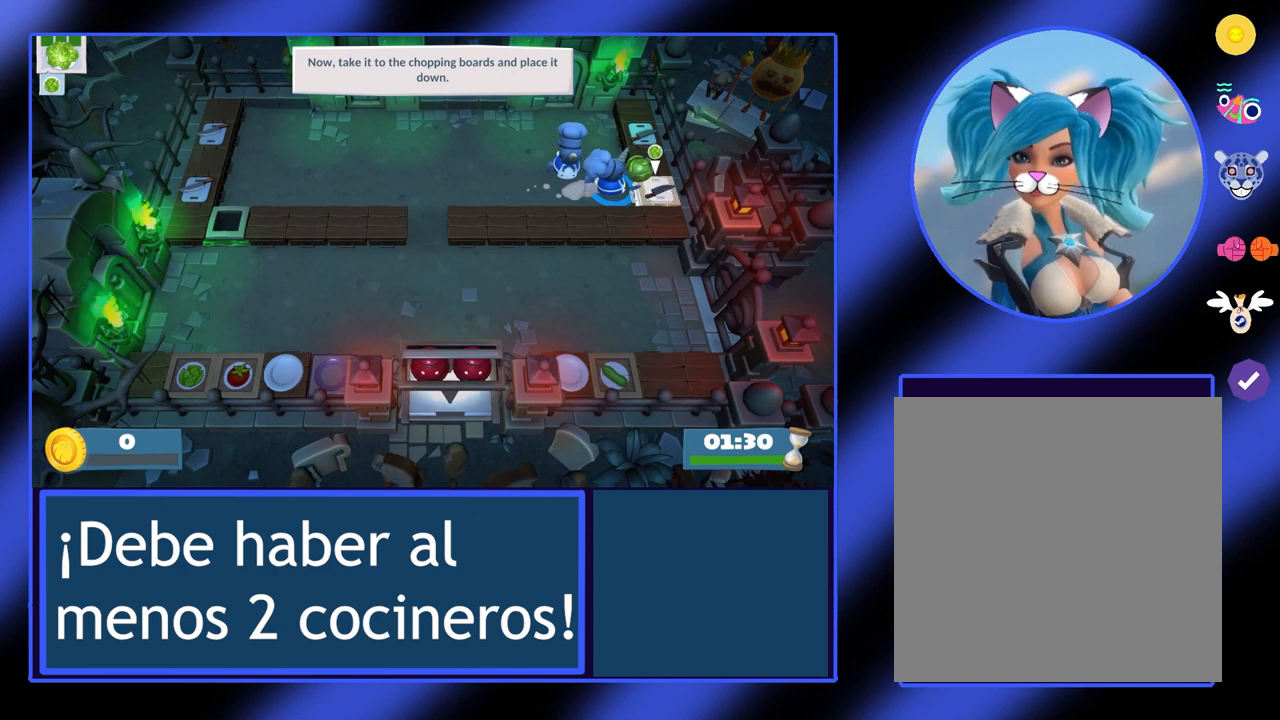
{"buttons": [], "left_stick": "center", "events": [[100, "A", "down"], [100, "left_stick", "center"], [200, "A", "up"], [300, "X", "down"], [433, "X", "up"]]}
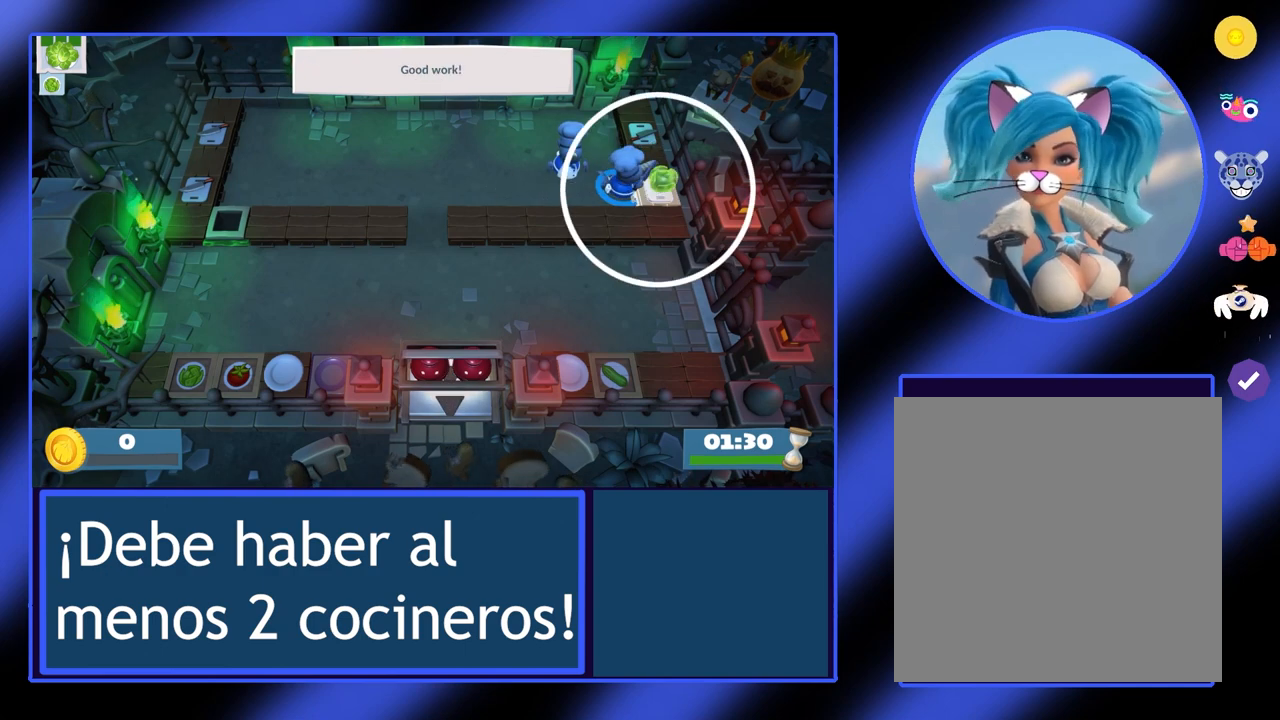
{"buttons": [], "left_stick": "left", "events": [[67, "L1", "down"], [200, "L1", "up"], [267, "left_stick", "left"]]}
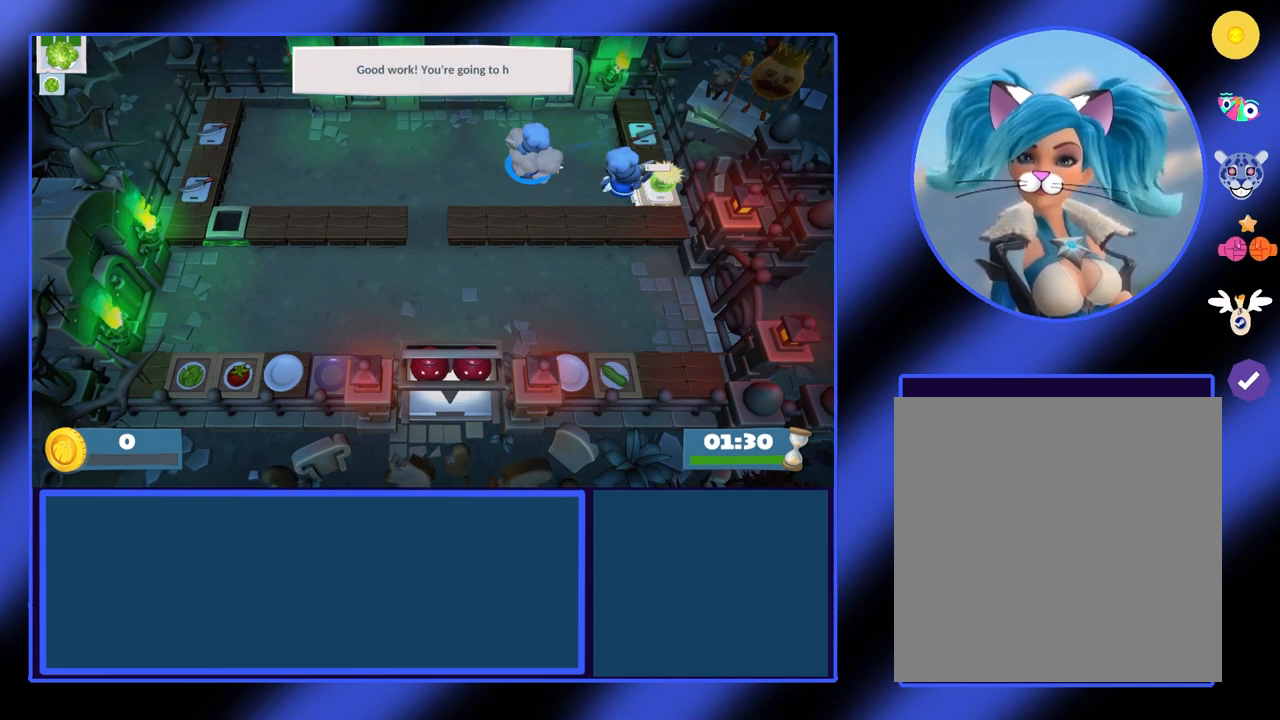
{"buttons": [], "left_stick": "down", "events": [[333, "left_stick", "down-left"], [500, "left_stick", "down"]]}
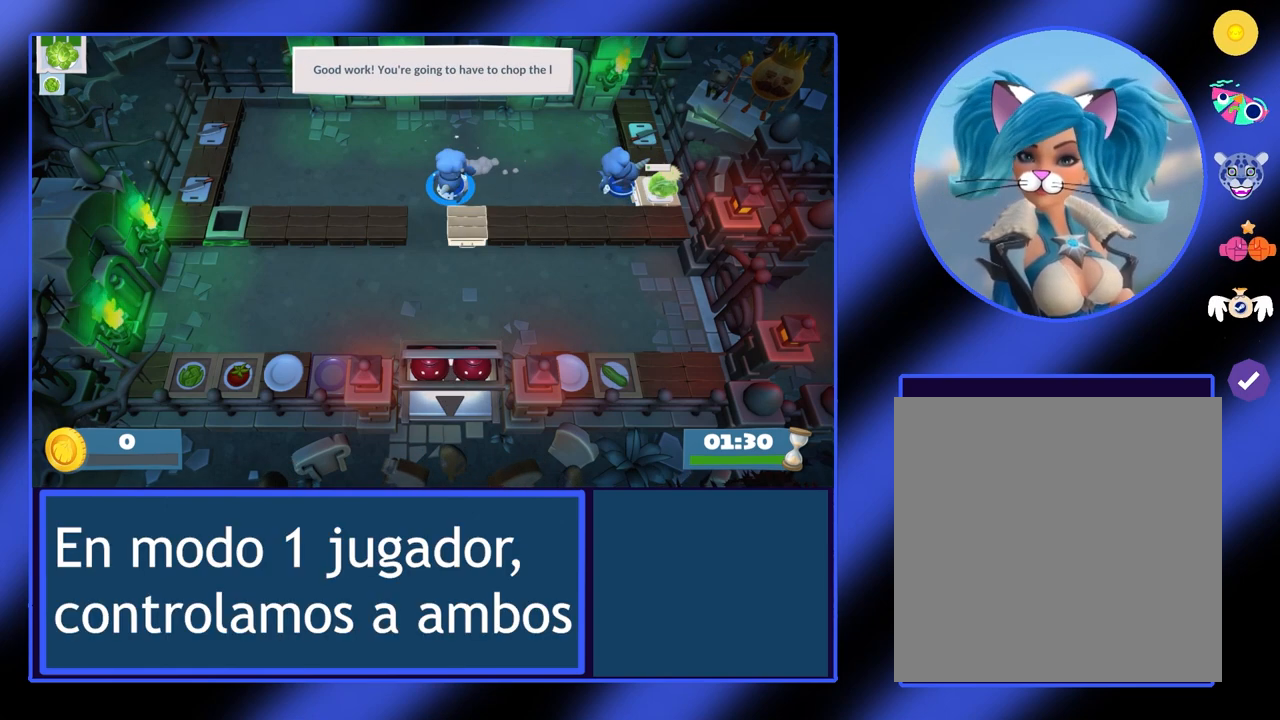
{"buttons": [], "left_stick": "down", "events": []}
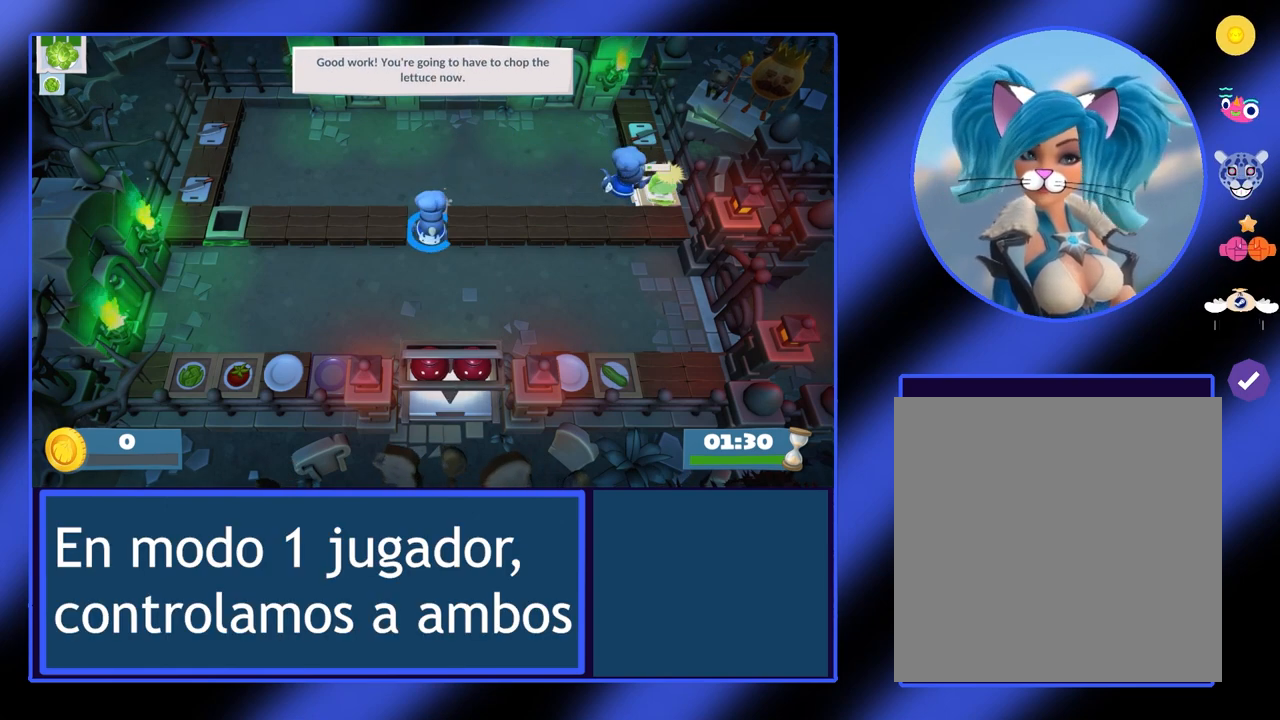
{"buttons": [], "left_stick": "down-right", "events": [[167, "left_stick", "down-right"]]}
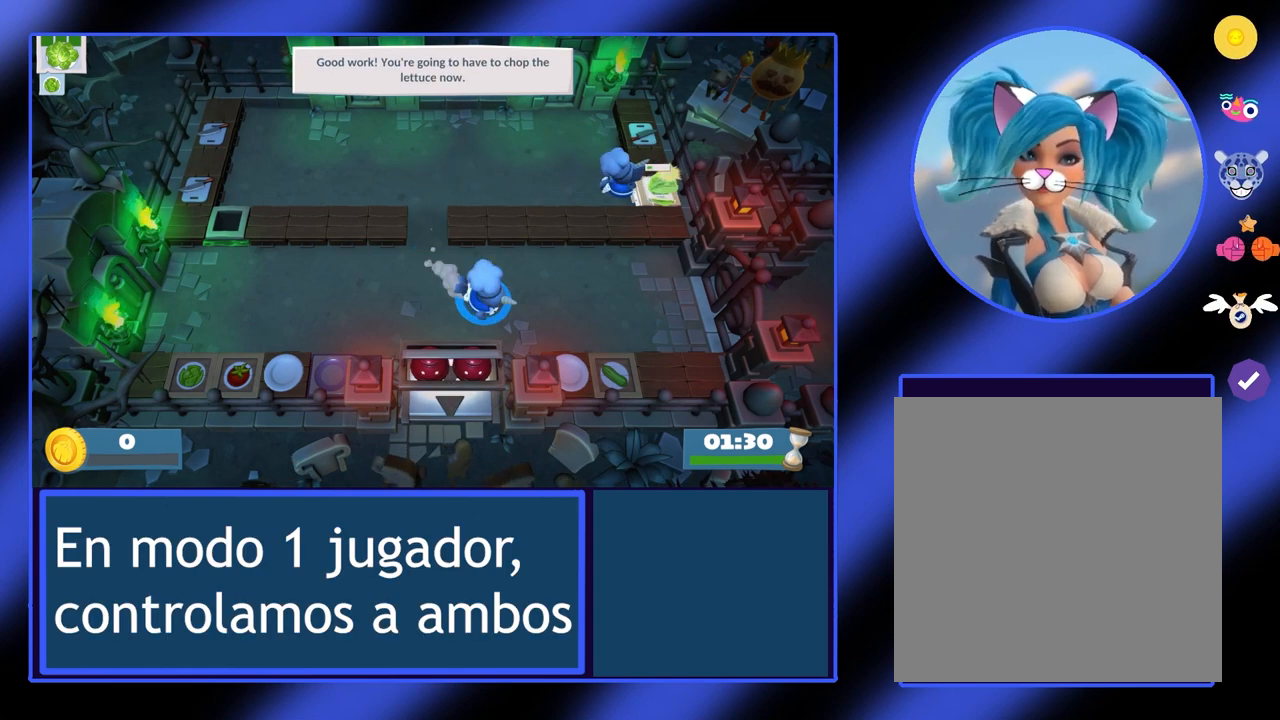
{"buttons": ["A"], "left_stick": "center", "events": [[400, "left_stick", "down"], [500, "A", "down"], [500, "left_stick", "center"]]}
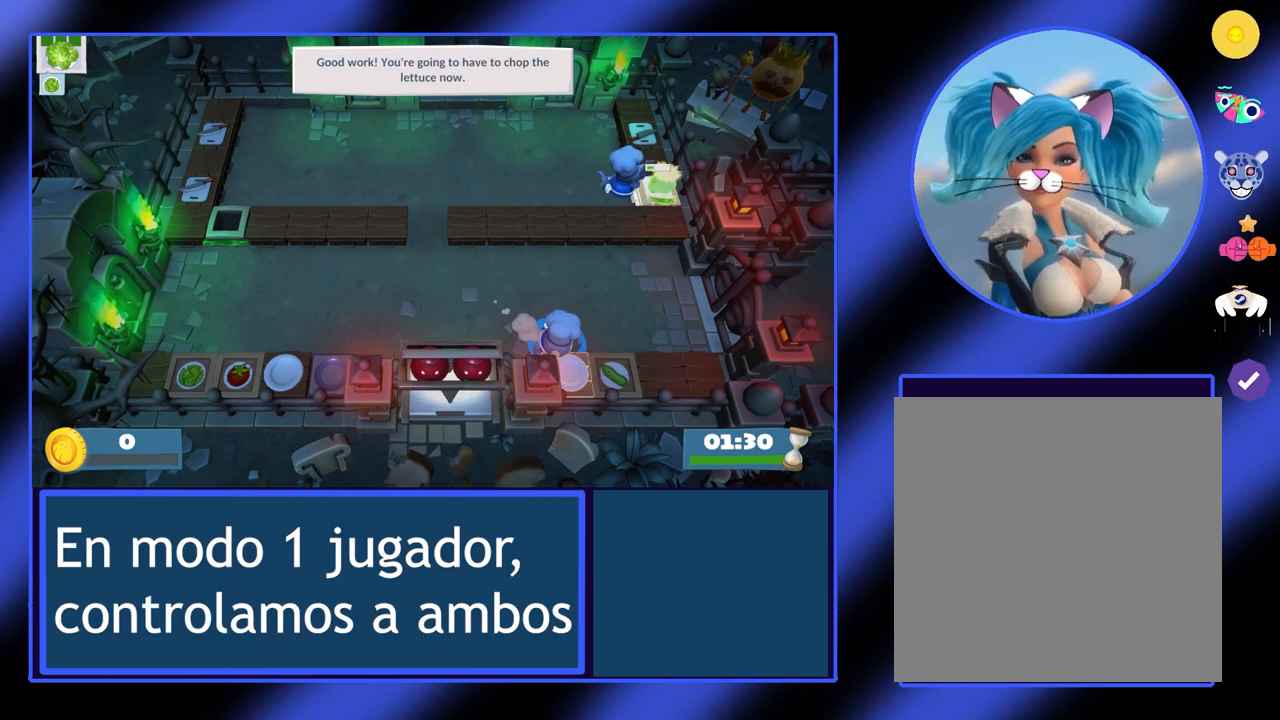
{"buttons": [], "left_stick": "up", "events": [[100, "A", "up"], [200, "left_stick", "up"]]}
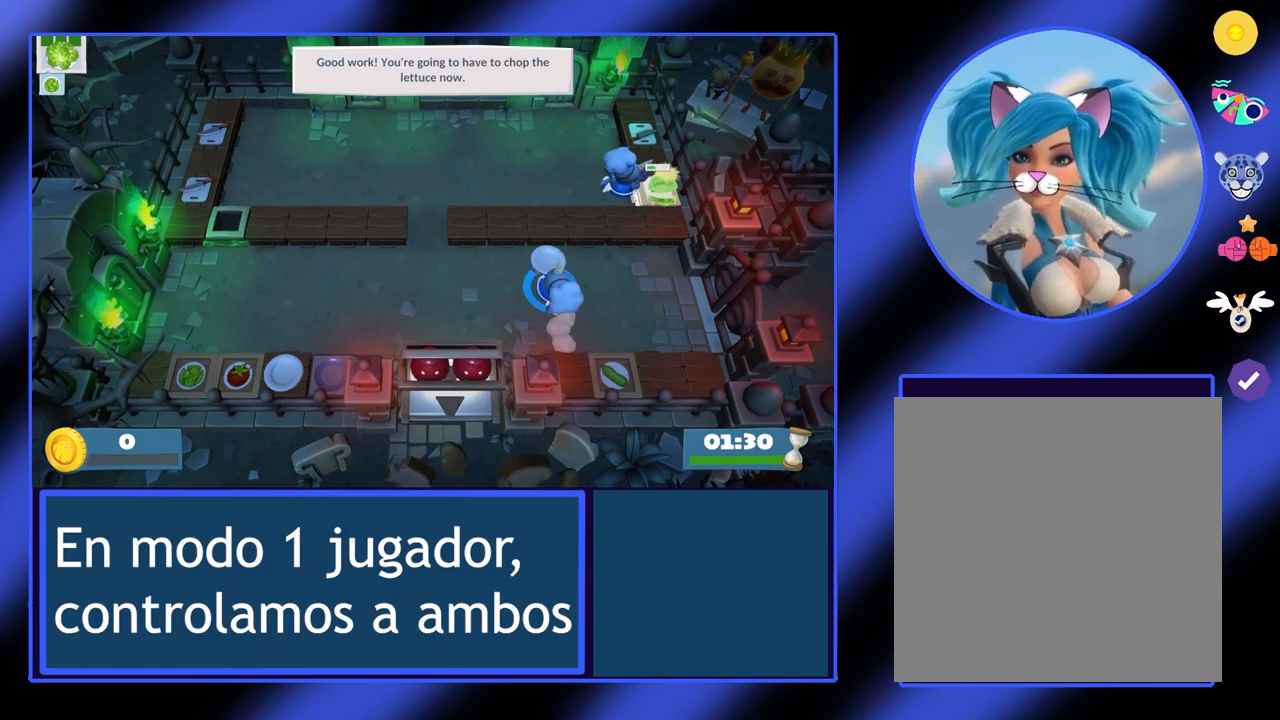
{"buttons": [], "left_stick": "left", "events": [[200, "A", "down"], [233, "left_stick", "center"], [300, "A", "up"], [367, "left_stick", "left"]]}
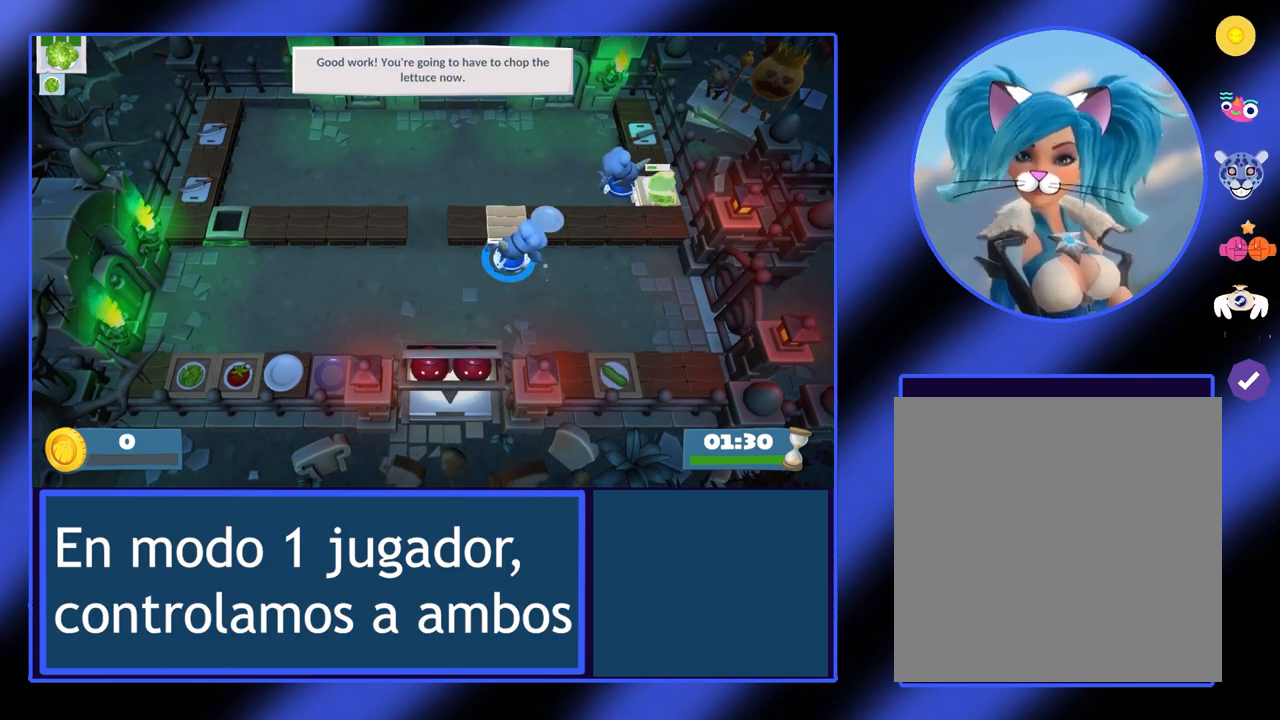
{"buttons": [], "left_stick": "down-left", "events": [[133, "left_stick", "down-left"]]}
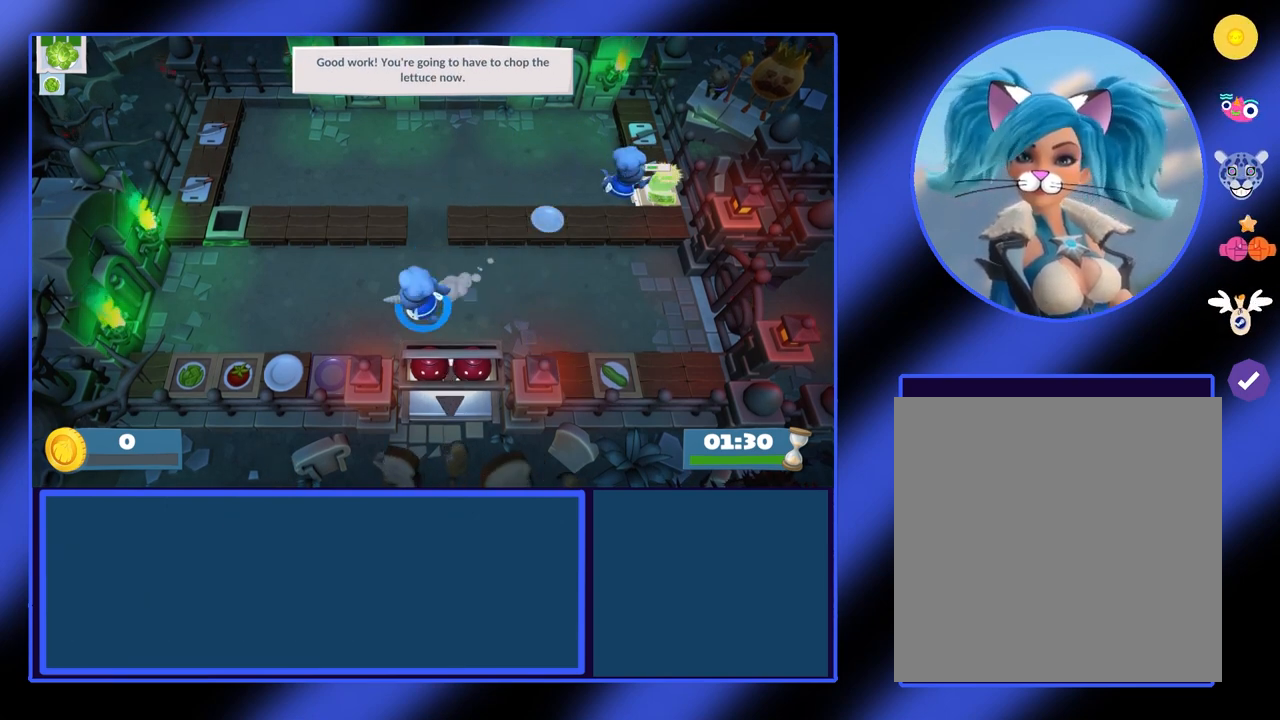
{"buttons": [], "left_stick": "down-left", "events": [[100, "left_stick", "left"], [500, "left_stick", "down-left"]]}
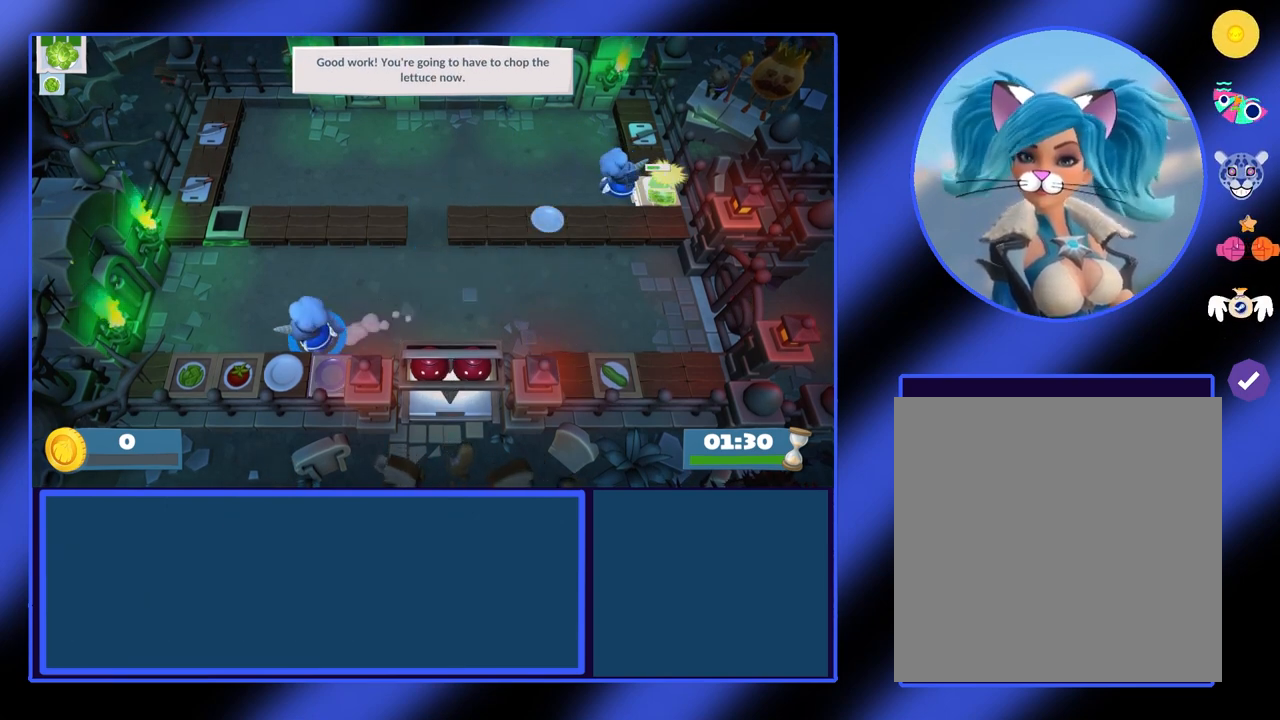
{"buttons": [], "left_stick": "right", "events": [[133, "A", "down"], [200, "left_stick", "center"], [233, "A", "up"], [267, "left_stick", "right"]]}
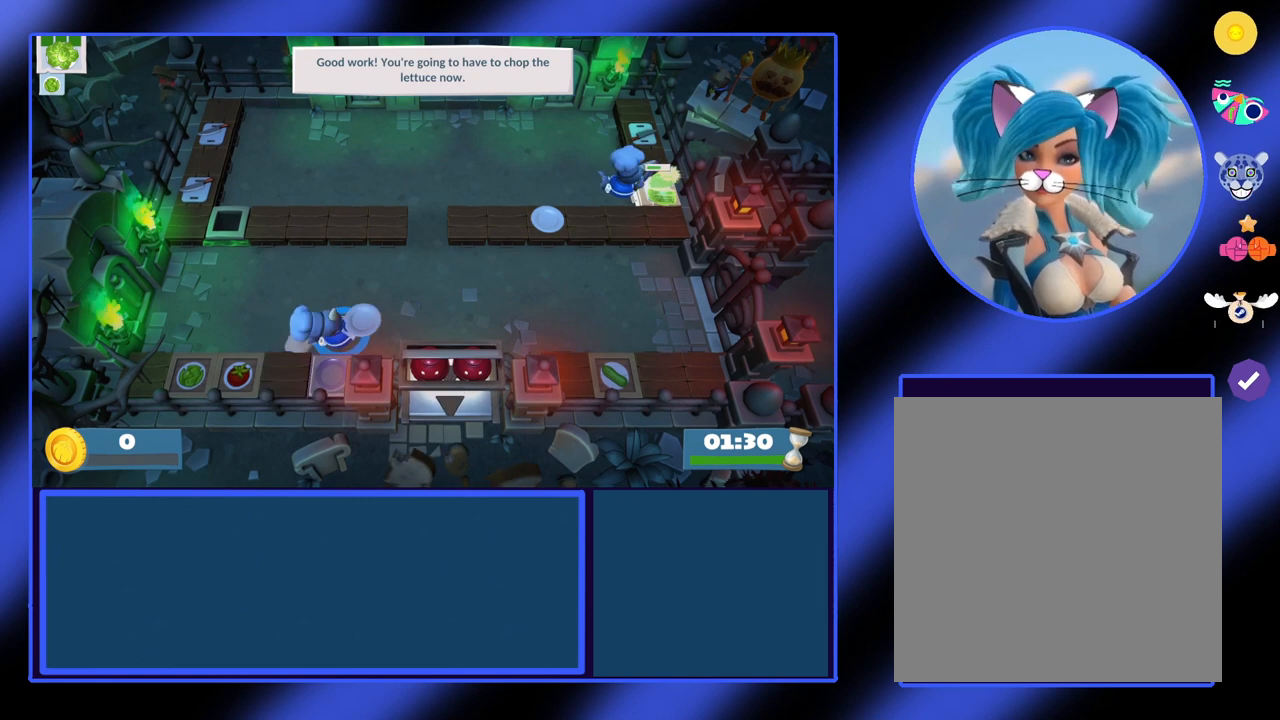
{"buttons": [], "left_stick": "right", "events": []}
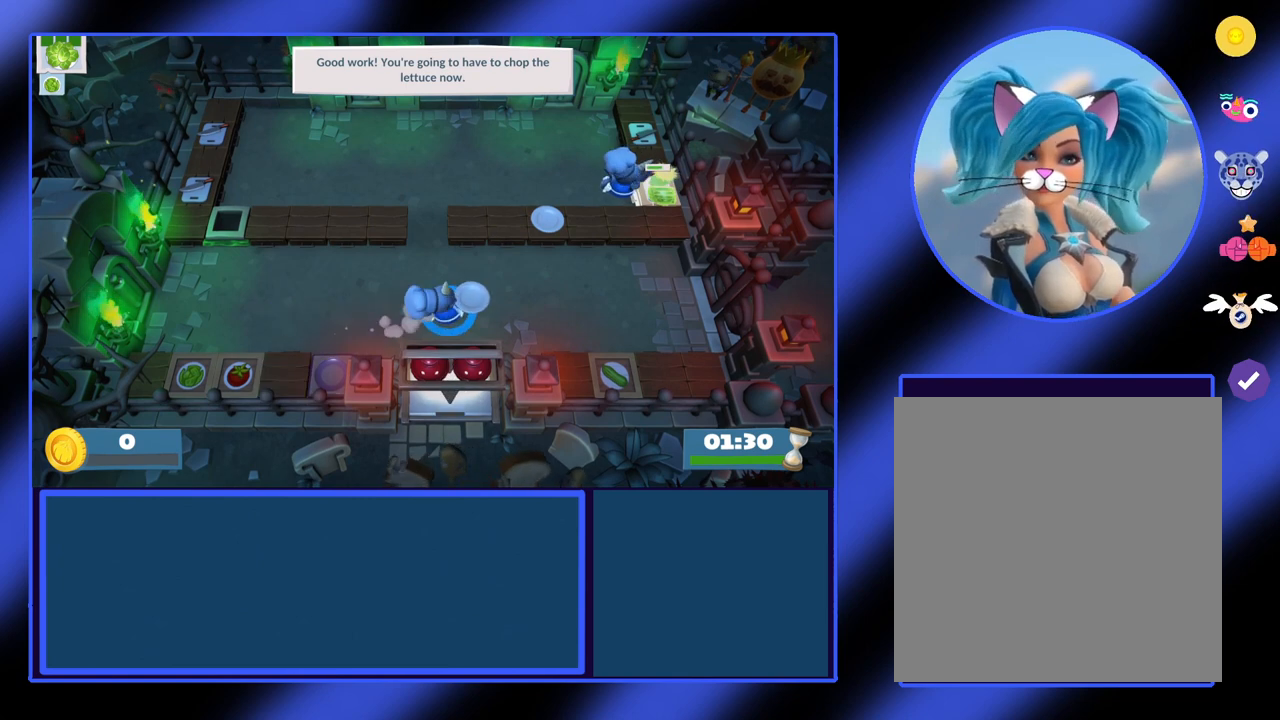
{"buttons": ["A"], "left_stick": "center", "events": [[133, "left_stick", "up-right"], [500, "A", "down"], [500, "left_stick", "center"]]}
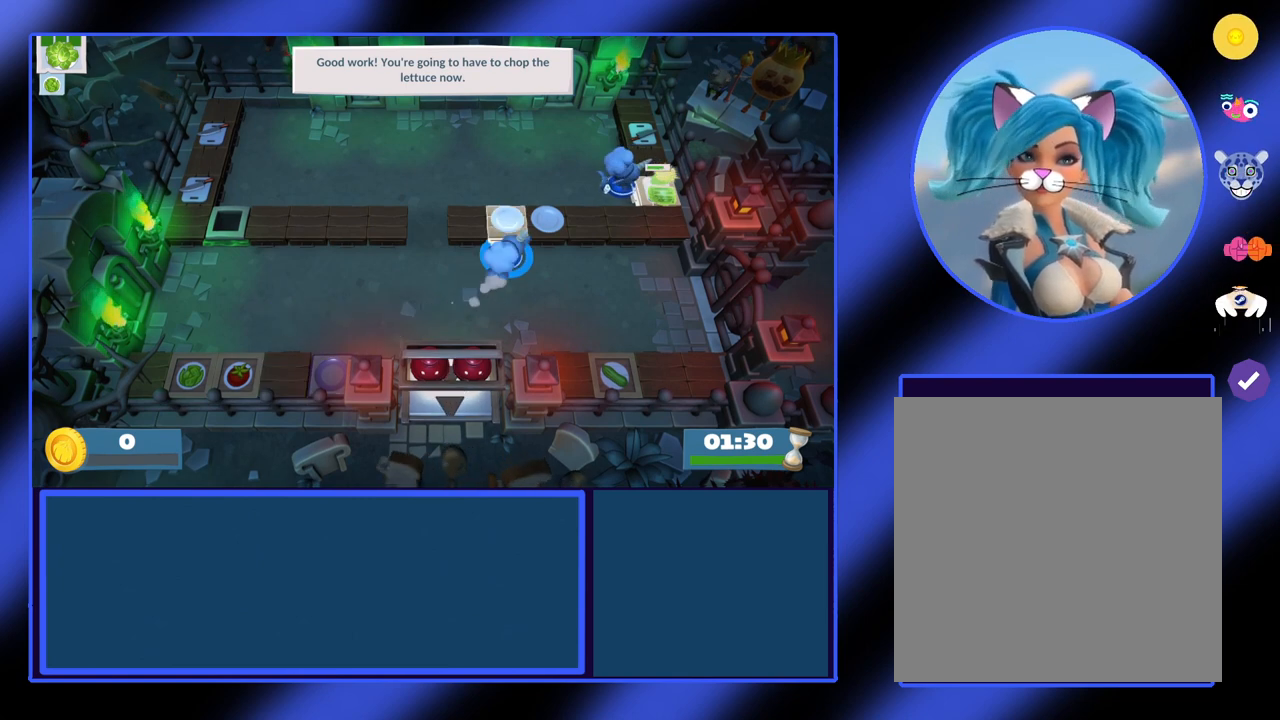
{"buttons": [], "left_stick": "down-left", "events": [[100, "A", "up"], [100, "left_stick", "left"], [167, "left_stick", "down-left"]]}
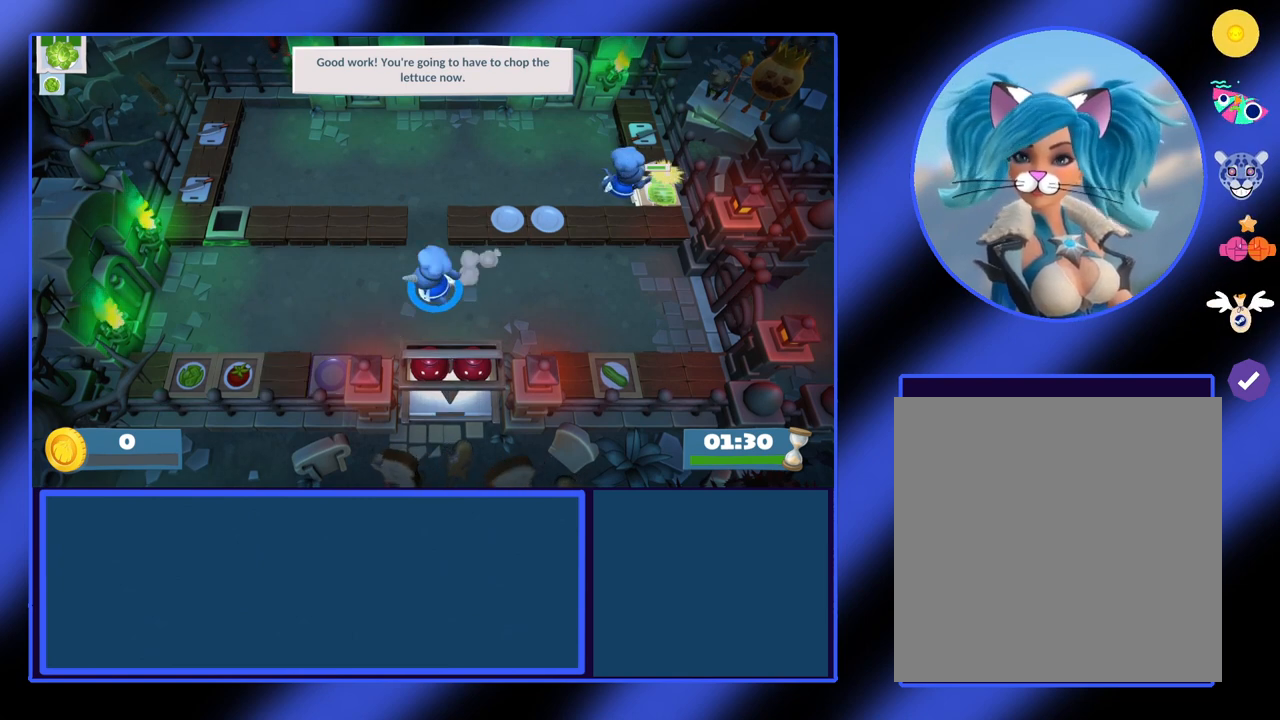
{"buttons": [], "left_stick": "down-left", "events": []}
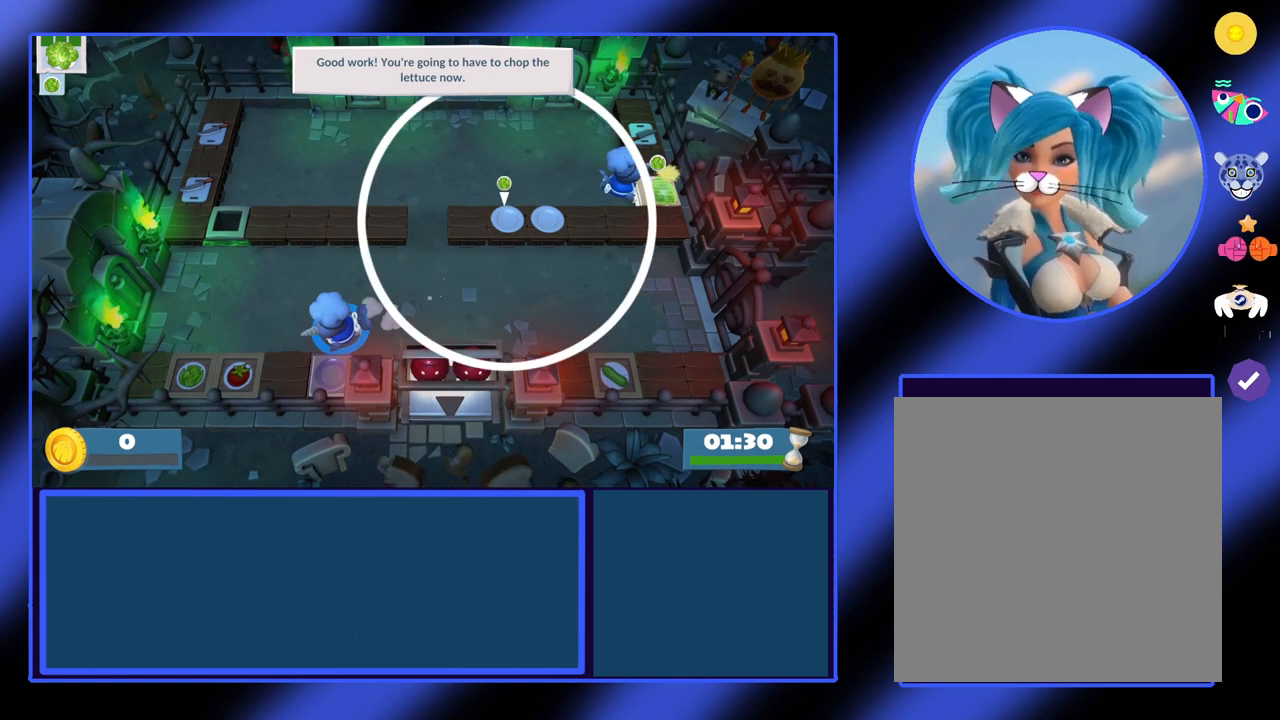
{"buttons": ["A"], "left_stick": "center", "events": [[367, "left_stick", "down"], [433, "A", "down"], [500, "left_stick", "center"]]}